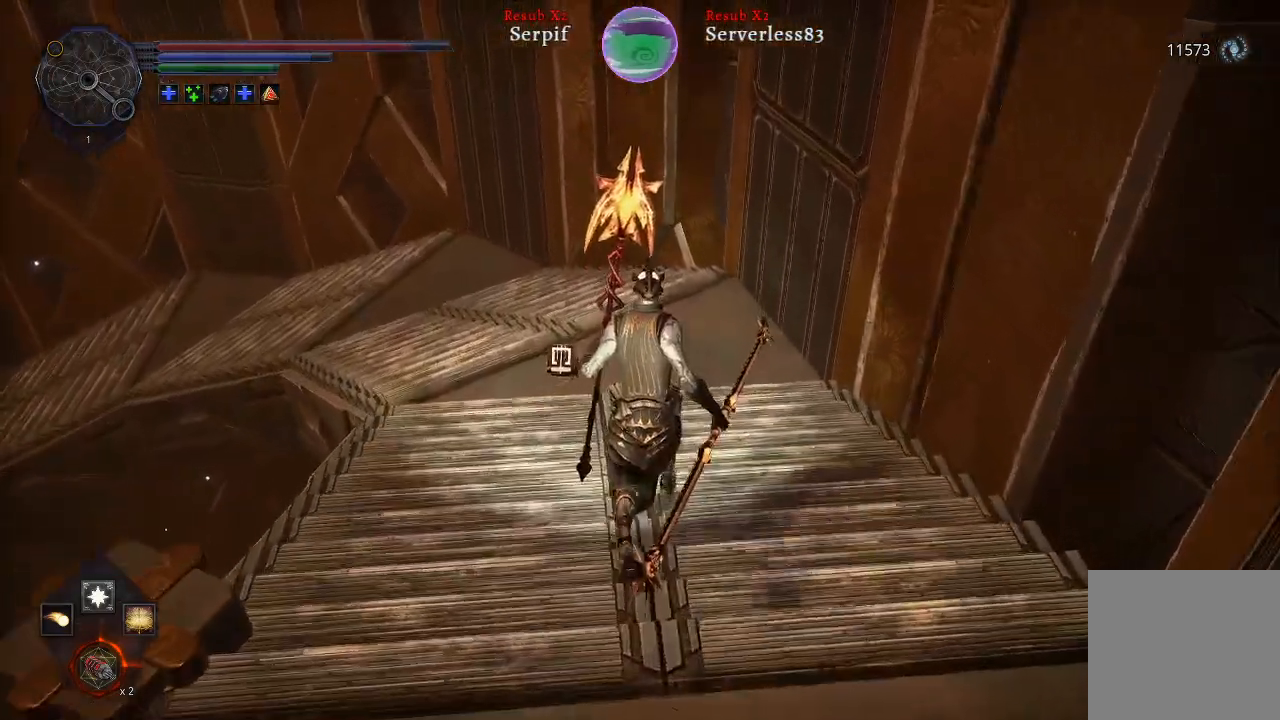
Gameplay with a controller (Xbox layout); each line is a JSON object with the inputs held at the frame after it. "events" lists button and stick changes between this image and that frame as [ms after this image, input, new state], when the widget could be followed in between.
{"buttons": ["L2"], "left_stick": "up", "right_stick": "left", "events": [[167, "right_stick", "left"]]}
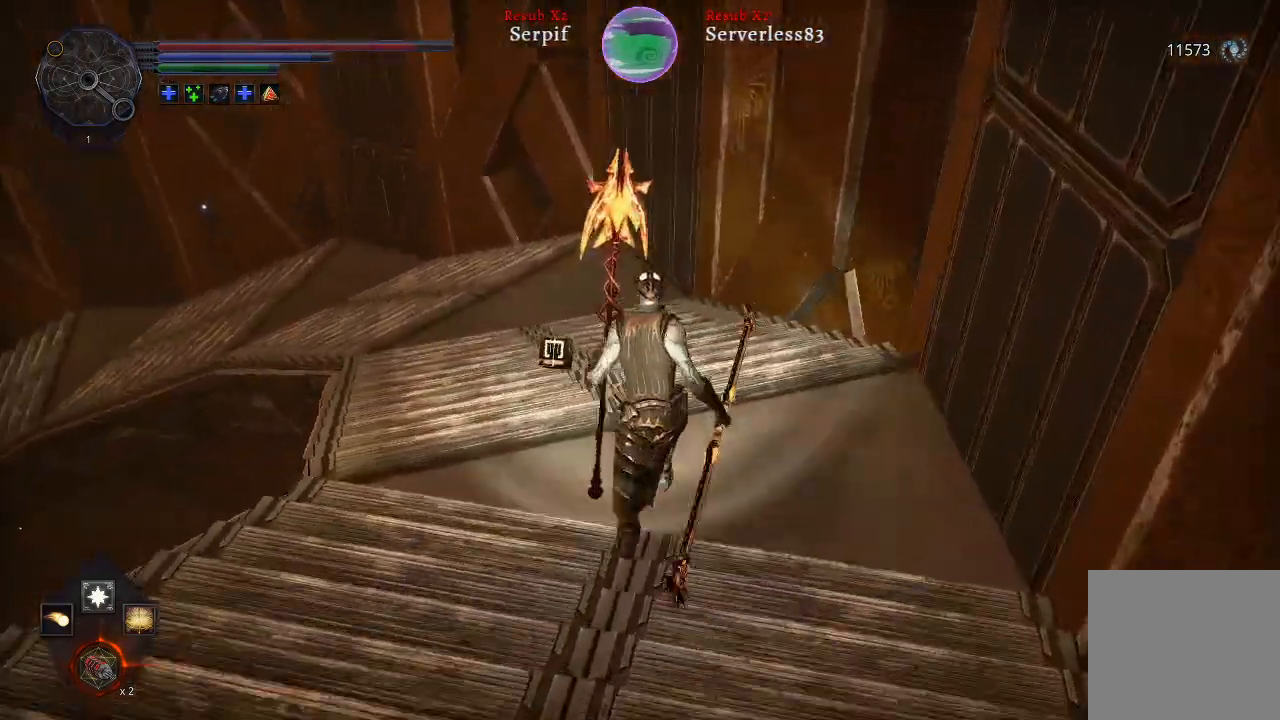
{"buttons": ["L2"], "left_stick": "up", "right_stick": "left", "events": []}
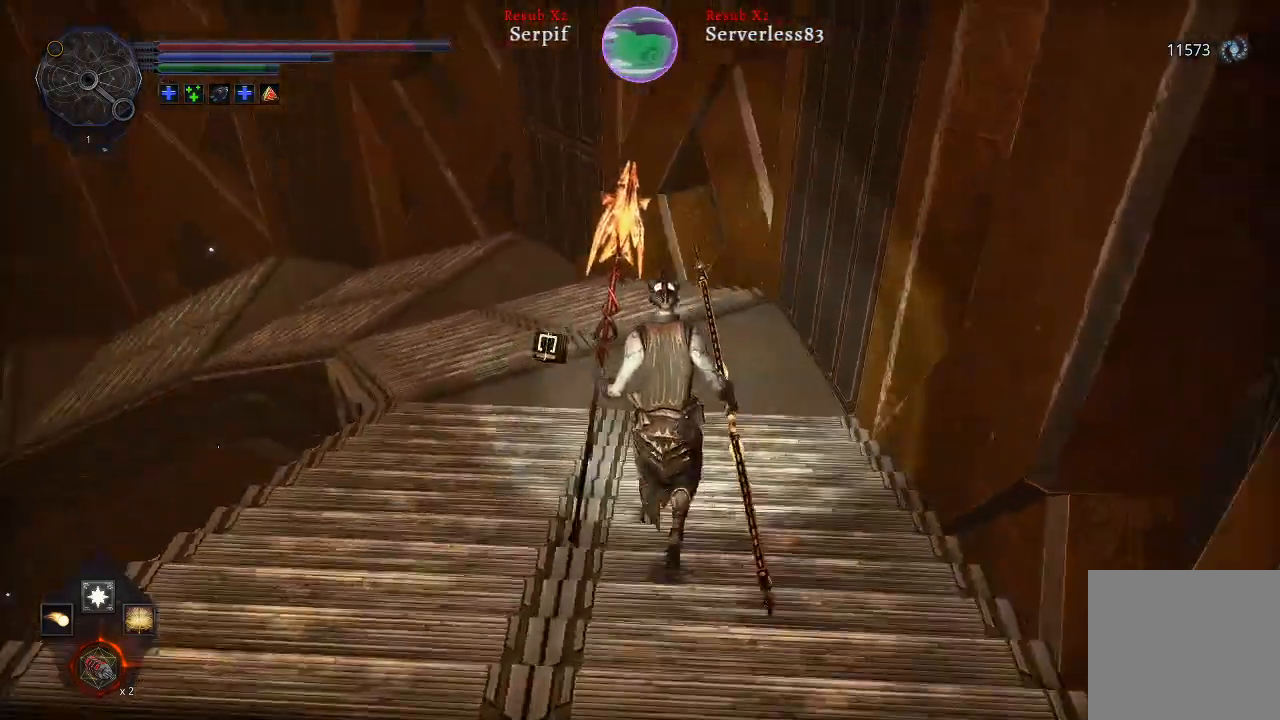
{"buttons": [], "left_stick": "up", "right_stick": "center", "events": [[300, "right_stick", "center"], [317, "L2", "up"]]}
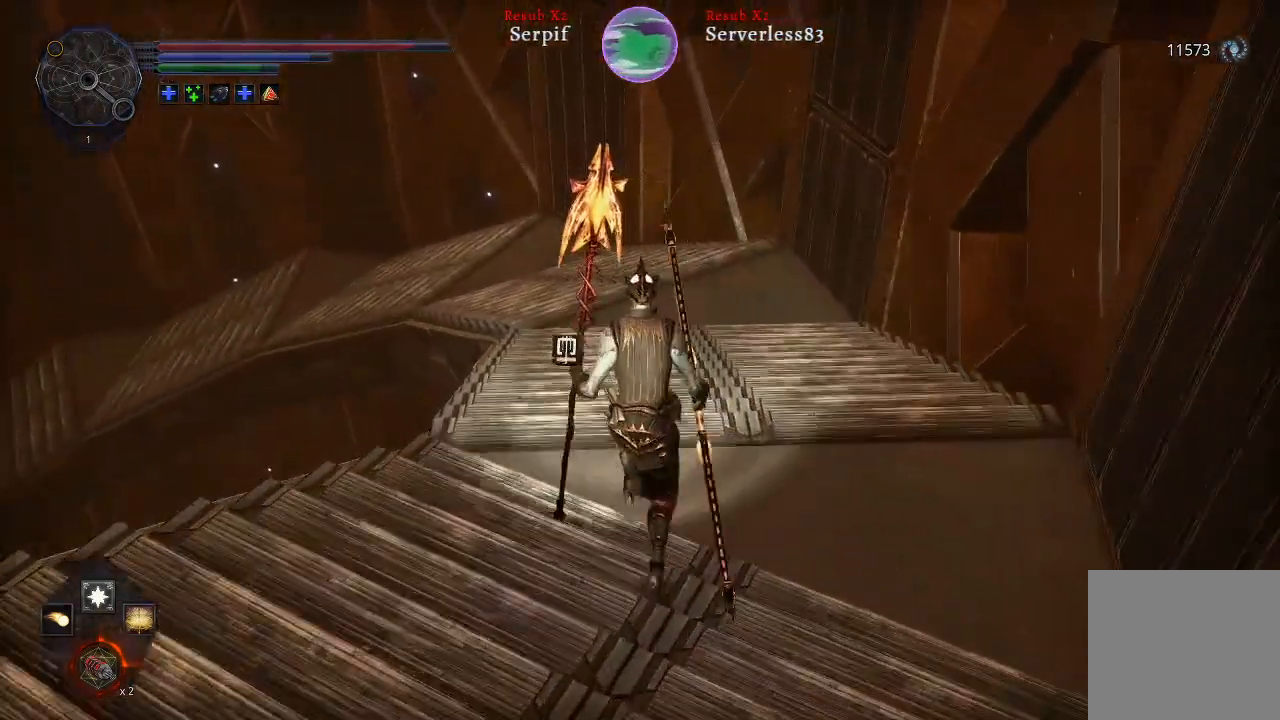
{"buttons": [], "left_stick": "up", "right_stick": "left", "events": [[167, "right_stick", "left"]]}
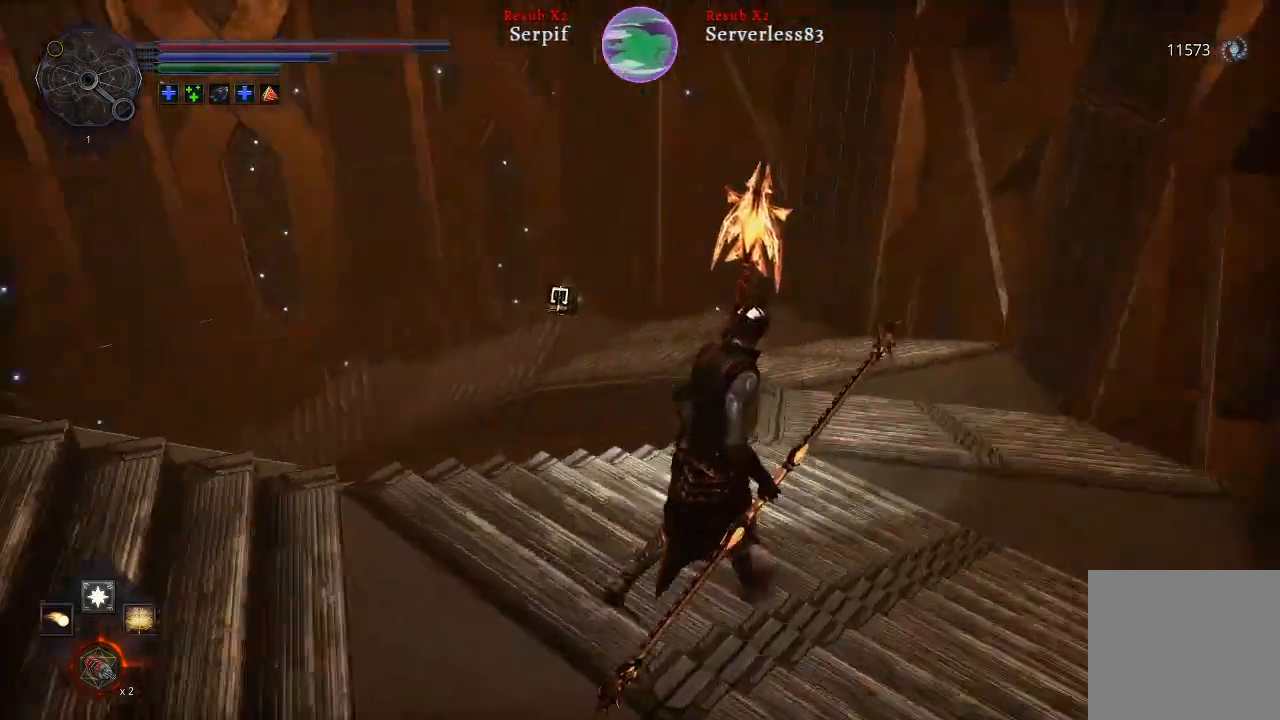
{"buttons": ["L2"], "left_stick": "up", "right_stick": "left", "events": [[200, "L2", "down"]]}
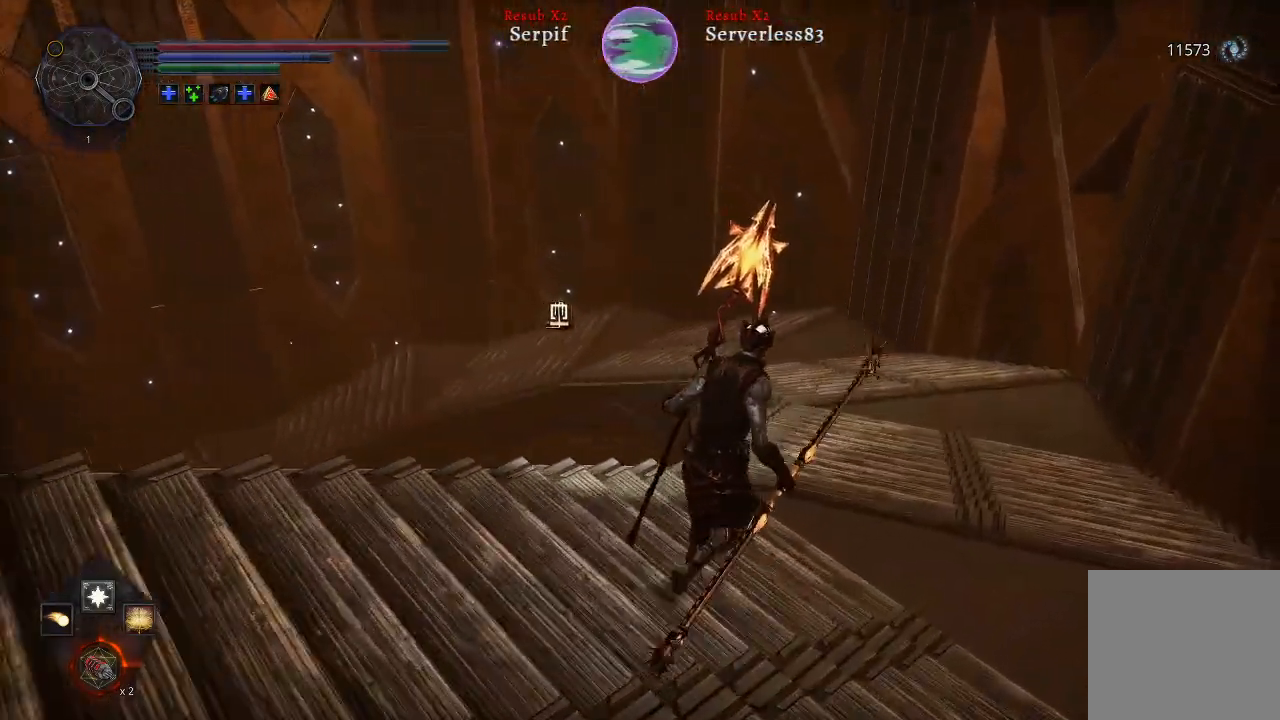
{"buttons": ["L2"], "left_stick": "up", "right_stick": "left", "events": []}
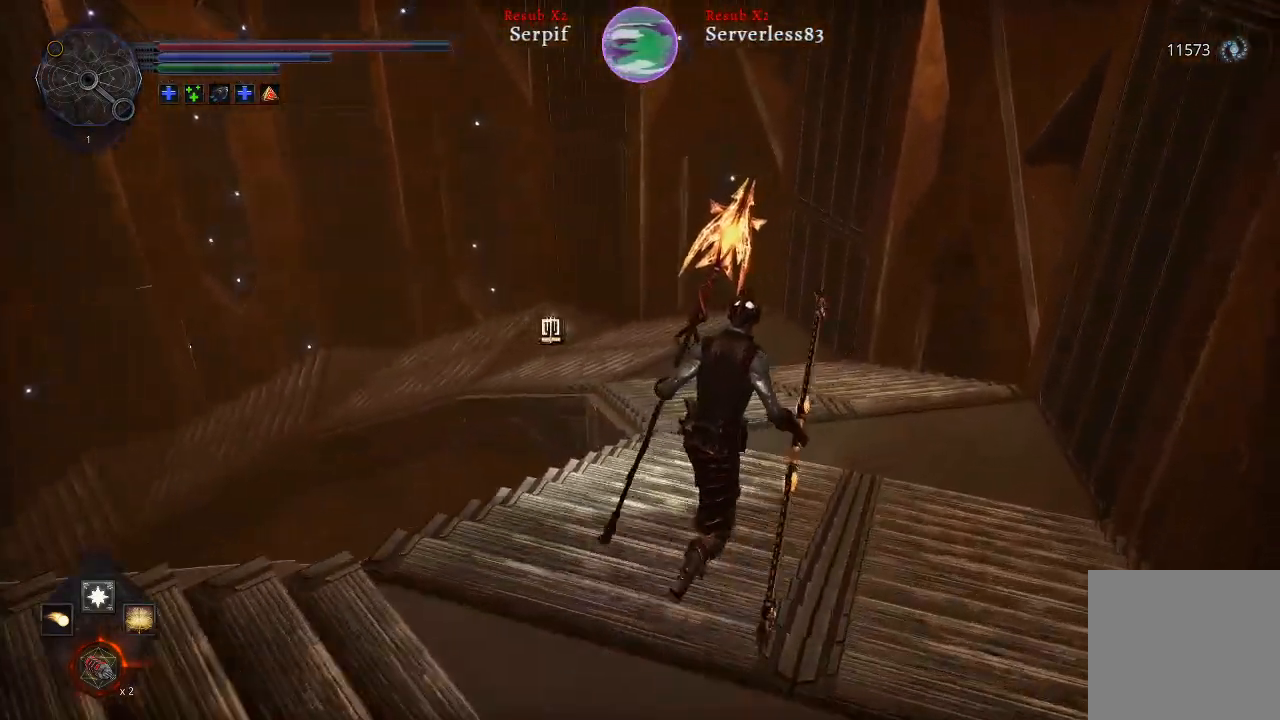
{"buttons": ["L2"], "left_stick": "up", "right_stick": "left", "events": []}
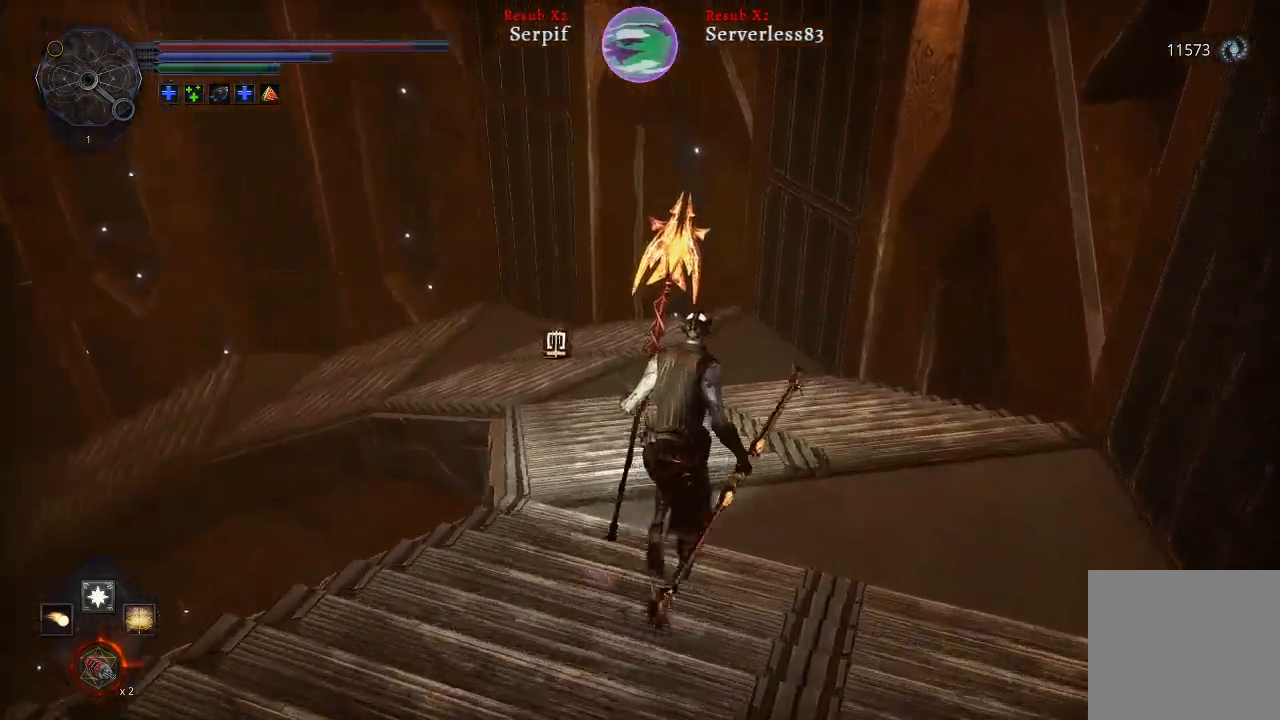
{"buttons": ["L2"], "left_stick": "up", "right_stick": "center", "events": [[367, "right_stick", "center"]]}
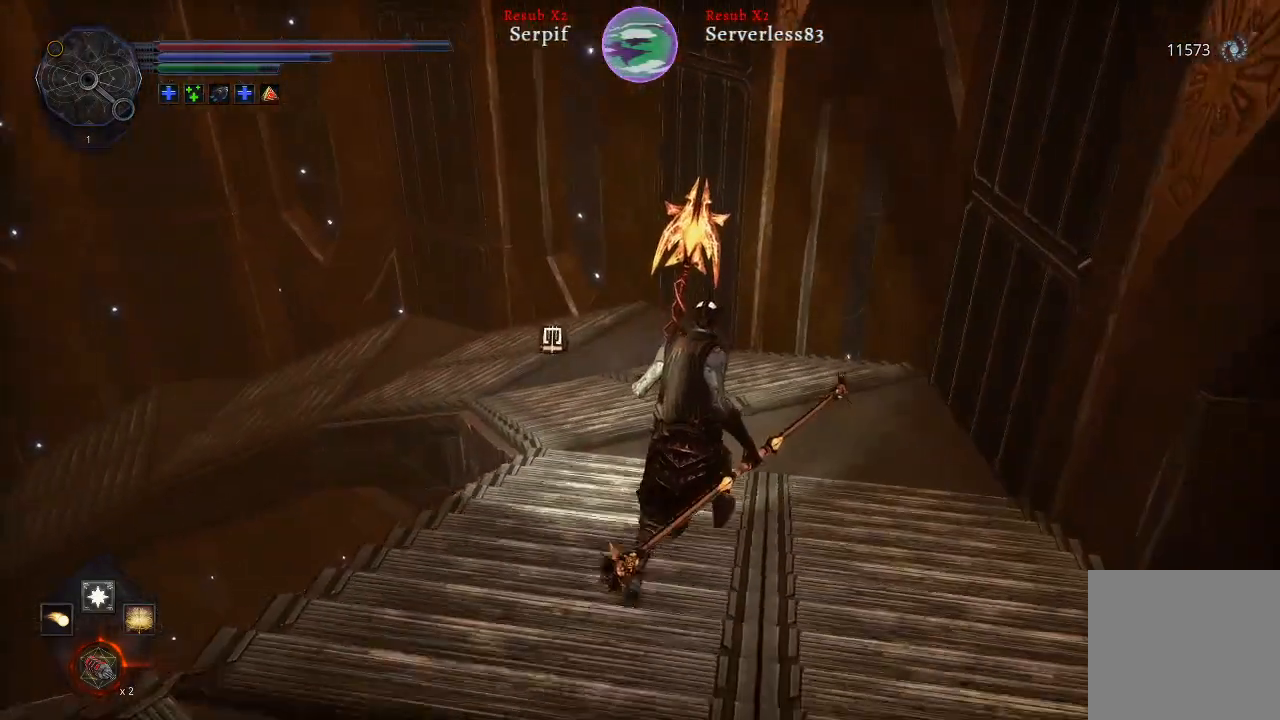
{"buttons": ["L2"], "left_stick": "up", "right_stick": "center", "events": [[17, "right_stick", "left"], [400, "right_stick", "center"]]}
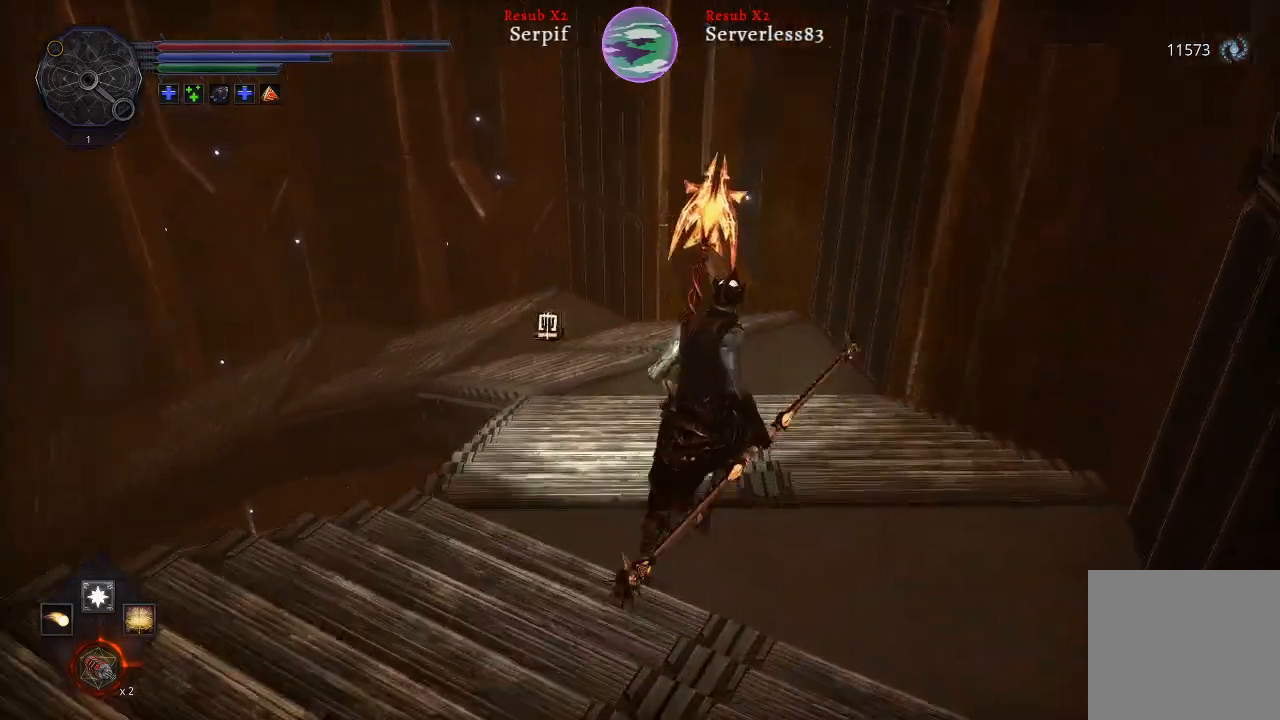
{"buttons": ["L2"], "left_stick": "up", "right_stick": "left", "events": [[83, "right_stick", "left"]]}
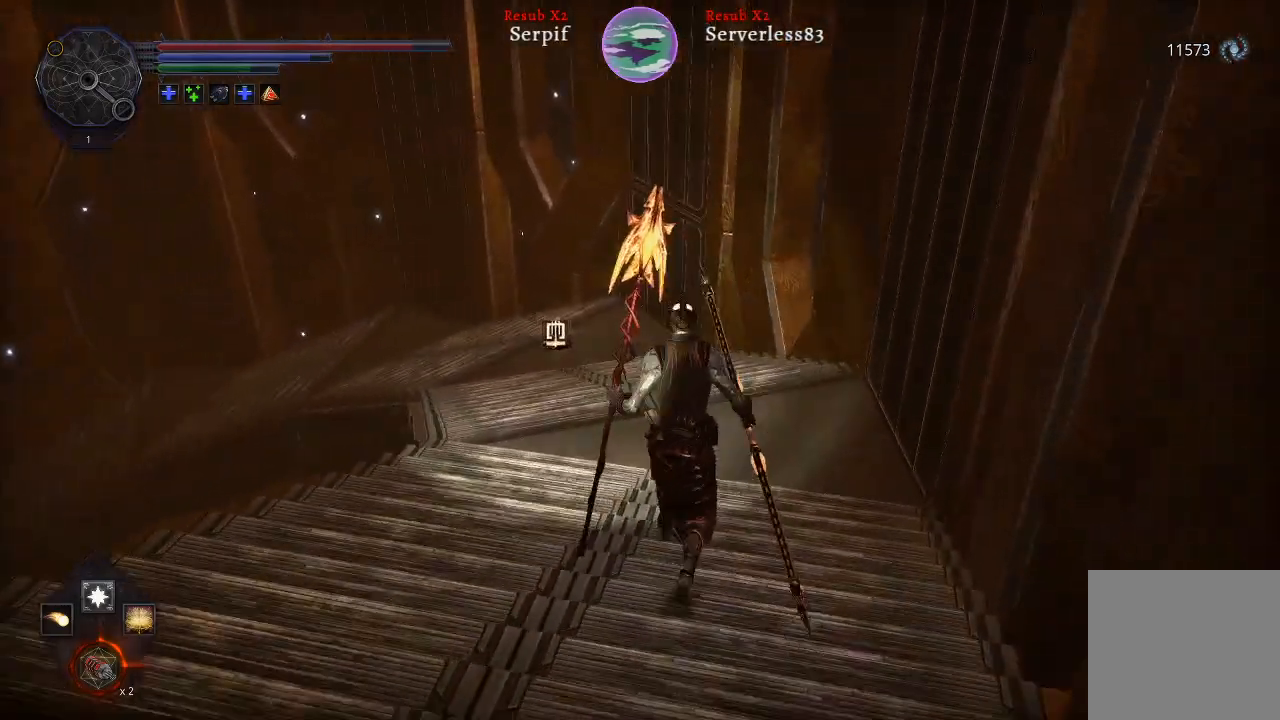
{"buttons": ["L2"], "left_stick": "up", "right_stick": "left", "events": []}
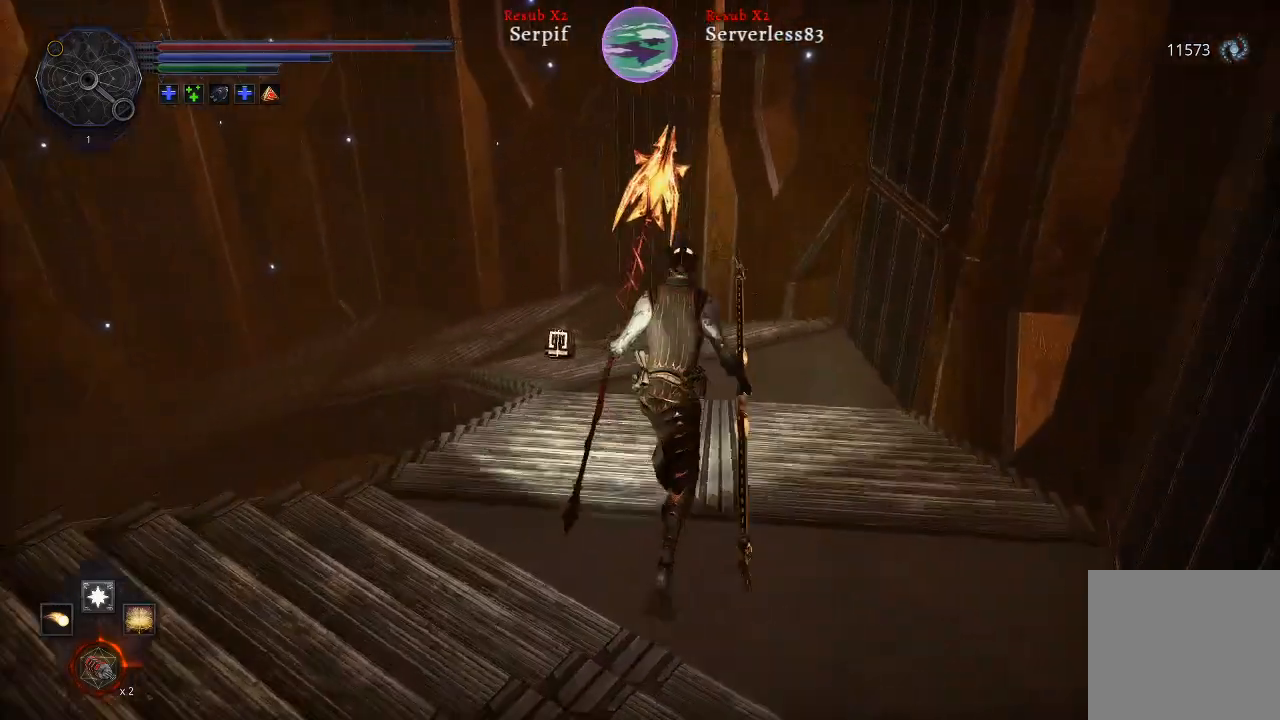
{"buttons": ["L2"], "left_stick": "up-right", "right_stick": "left", "events": [[467, "left_stick", "up-right"]]}
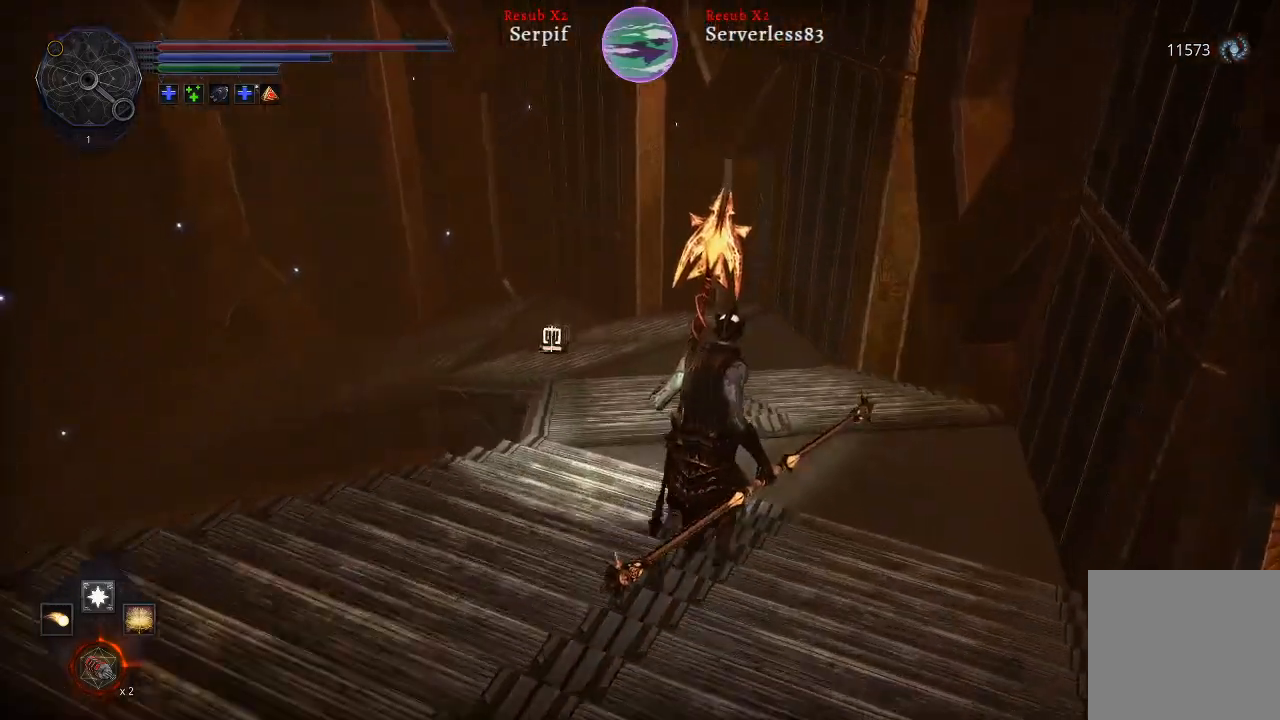
{"buttons": ["L2"], "left_stick": "up-right", "right_stick": "left", "events": []}
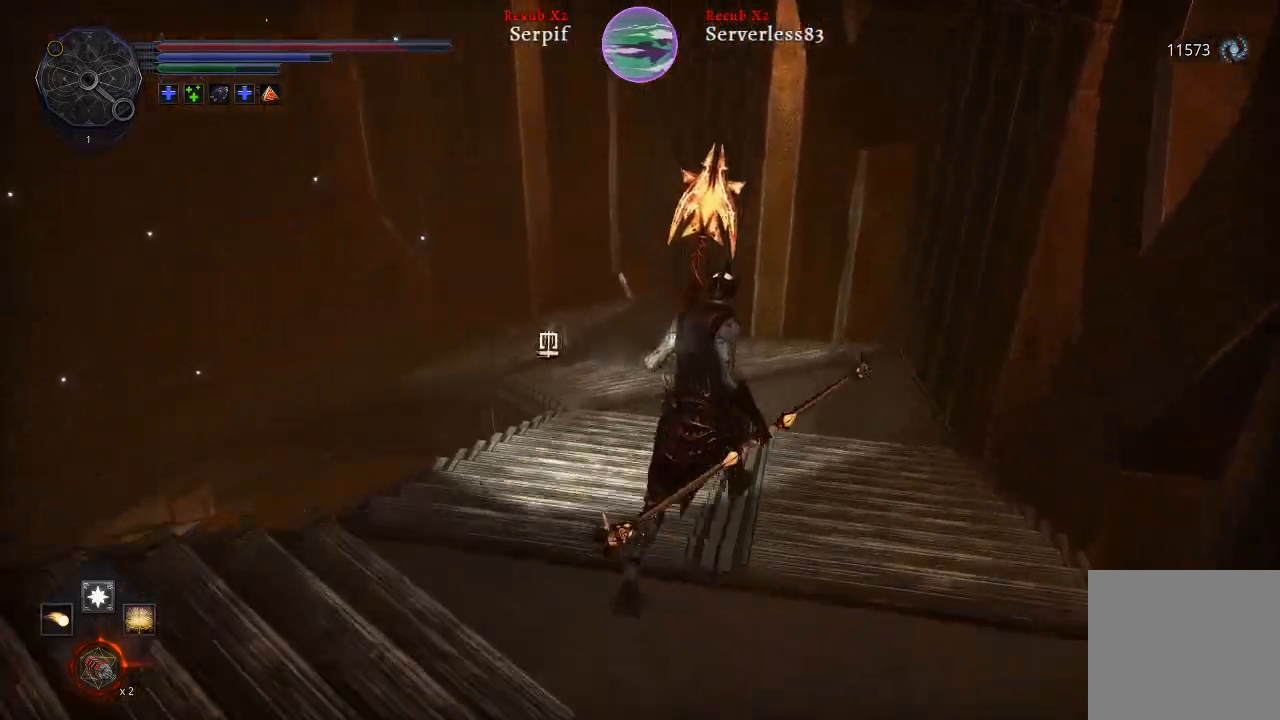
{"buttons": ["L2"], "left_stick": "up-right", "right_stick": "center", "events": [[400, "right_stick", "center"]]}
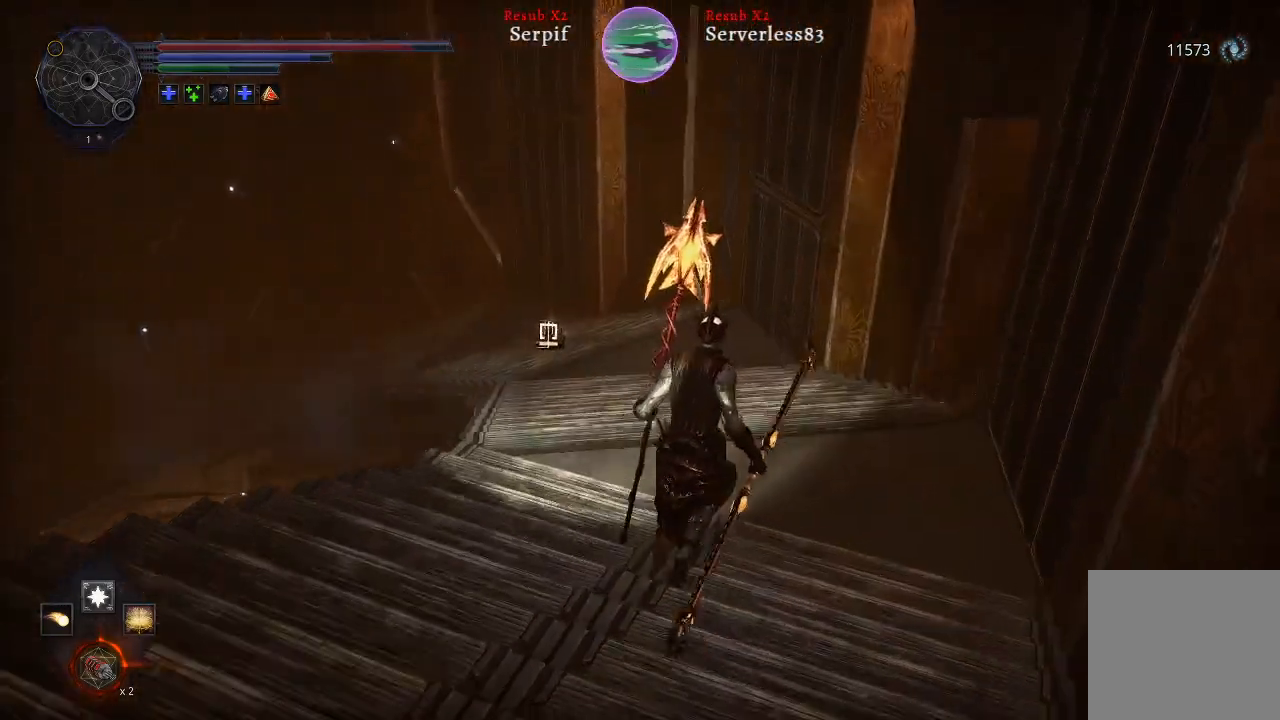
{"buttons": ["L2"], "left_stick": "up-right", "right_stick": "left", "events": [[133, "right_stick", "left"]]}
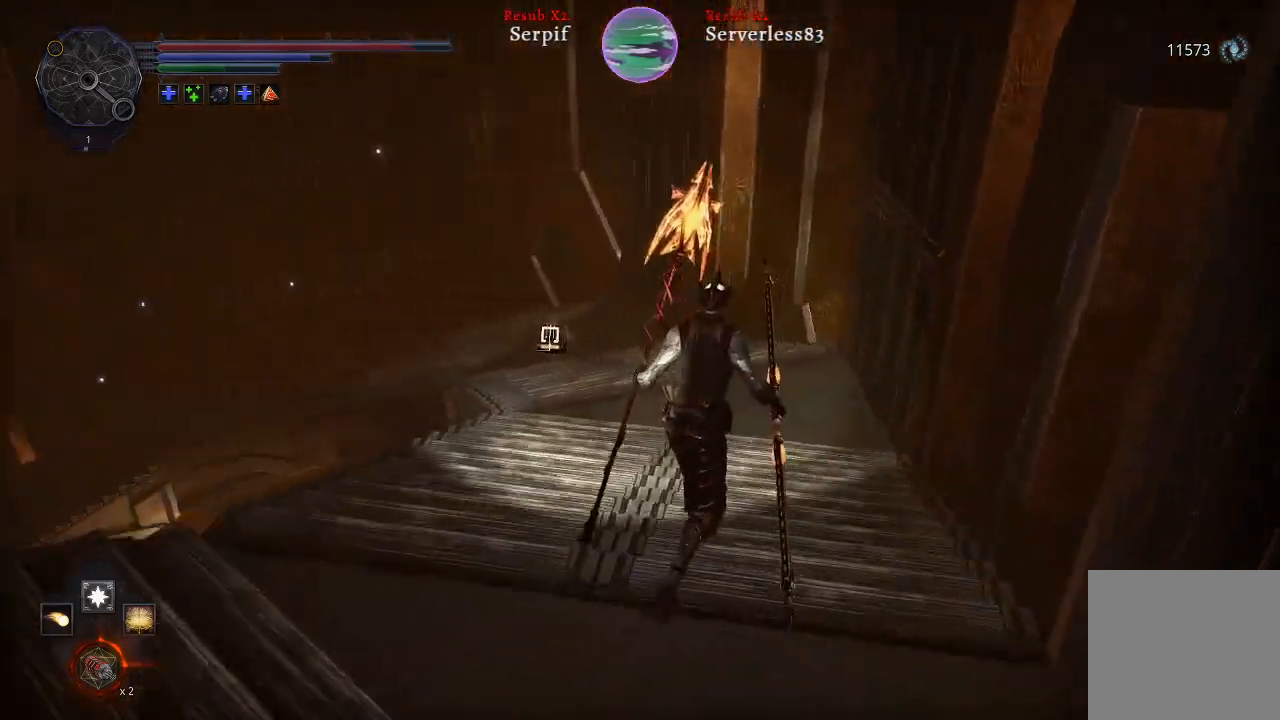
{"buttons": ["L2"], "left_stick": "up-right", "right_stick": "left", "events": []}
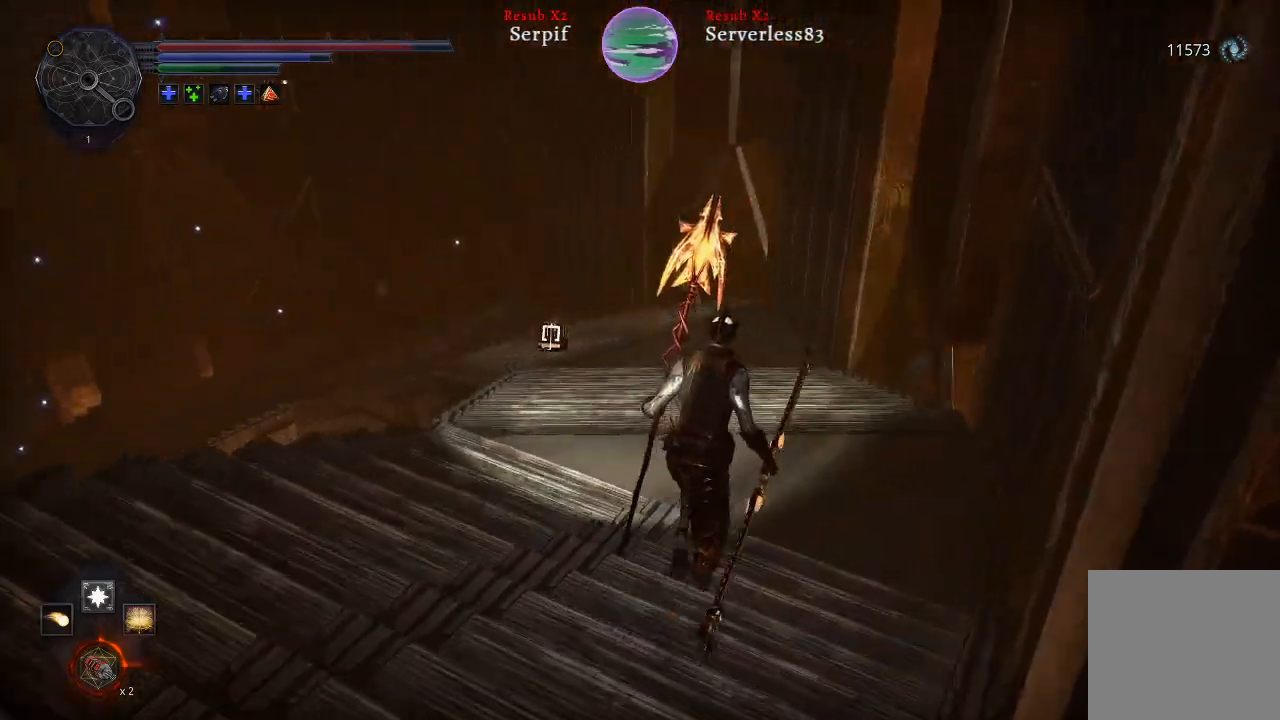
{"buttons": ["L2"], "left_stick": "up-right", "right_stick": "left", "events": []}
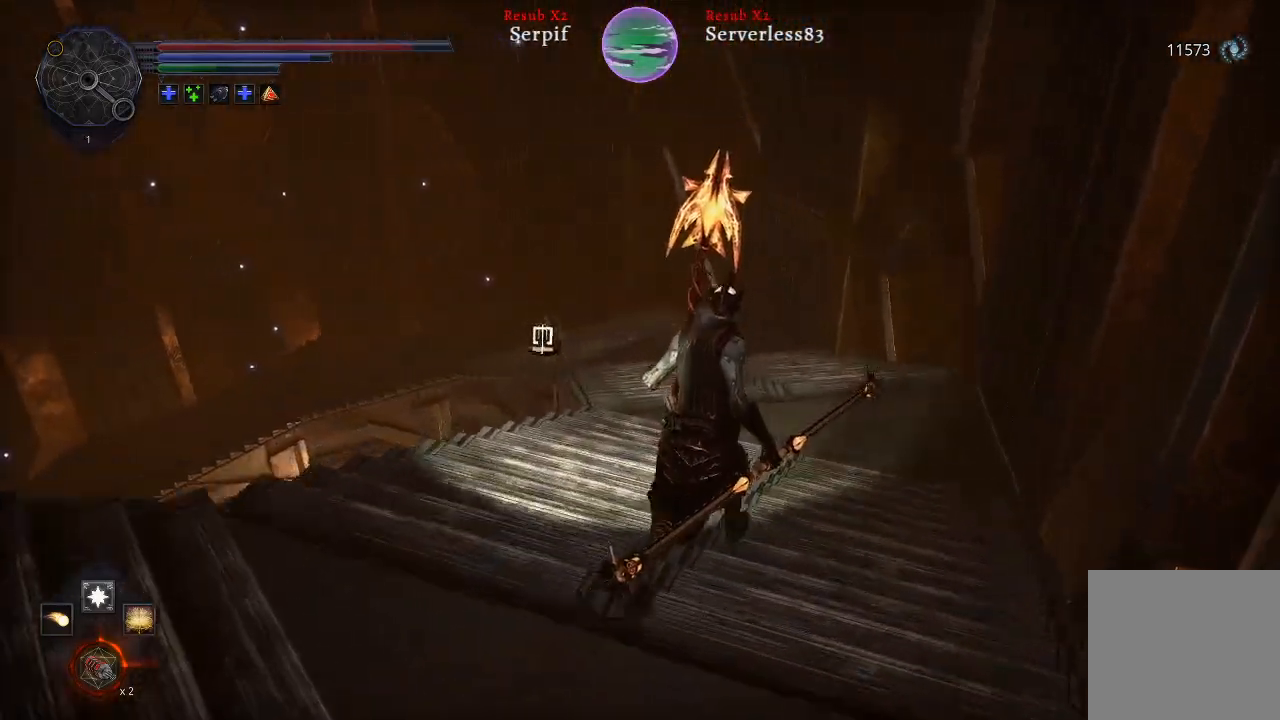
{"buttons": ["L2"], "left_stick": "up-right", "right_stick": "center", "events": [[450, "right_stick", "center"]]}
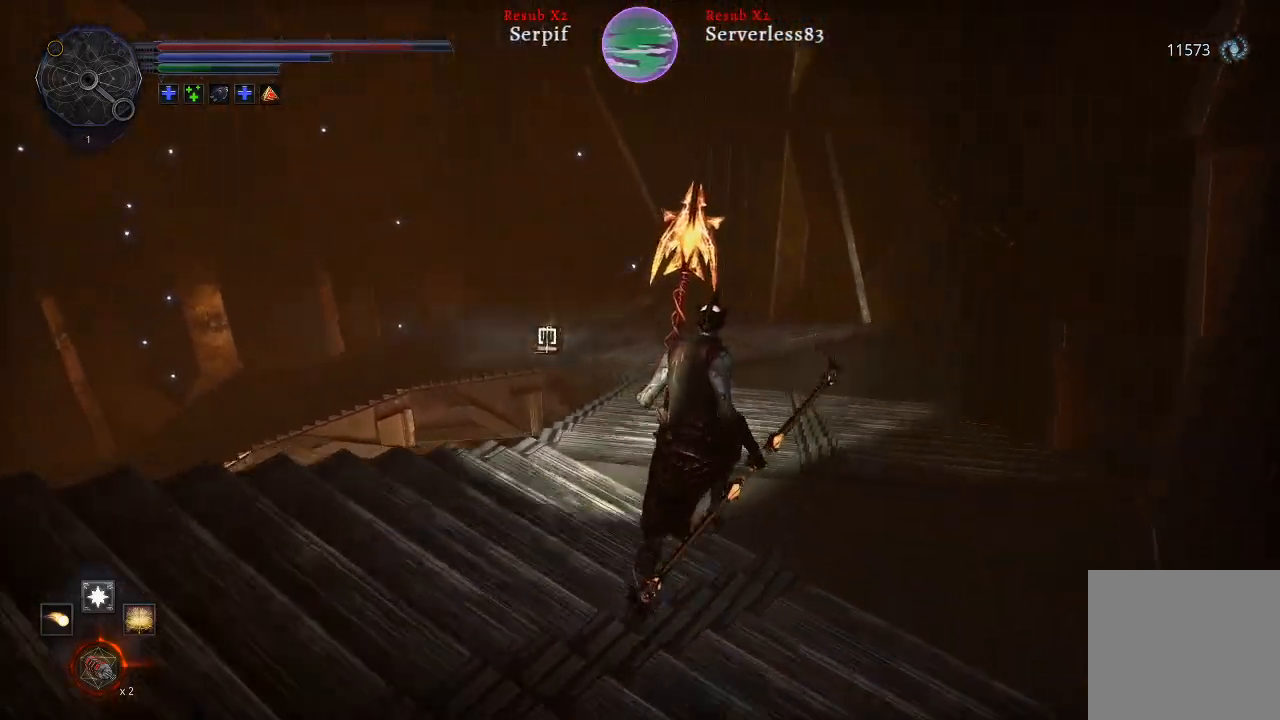
{"buttons": ["L2"], "left_stick": "up-right", "right_stick": "left", "events": [[350, "right_stick", "left"]]}
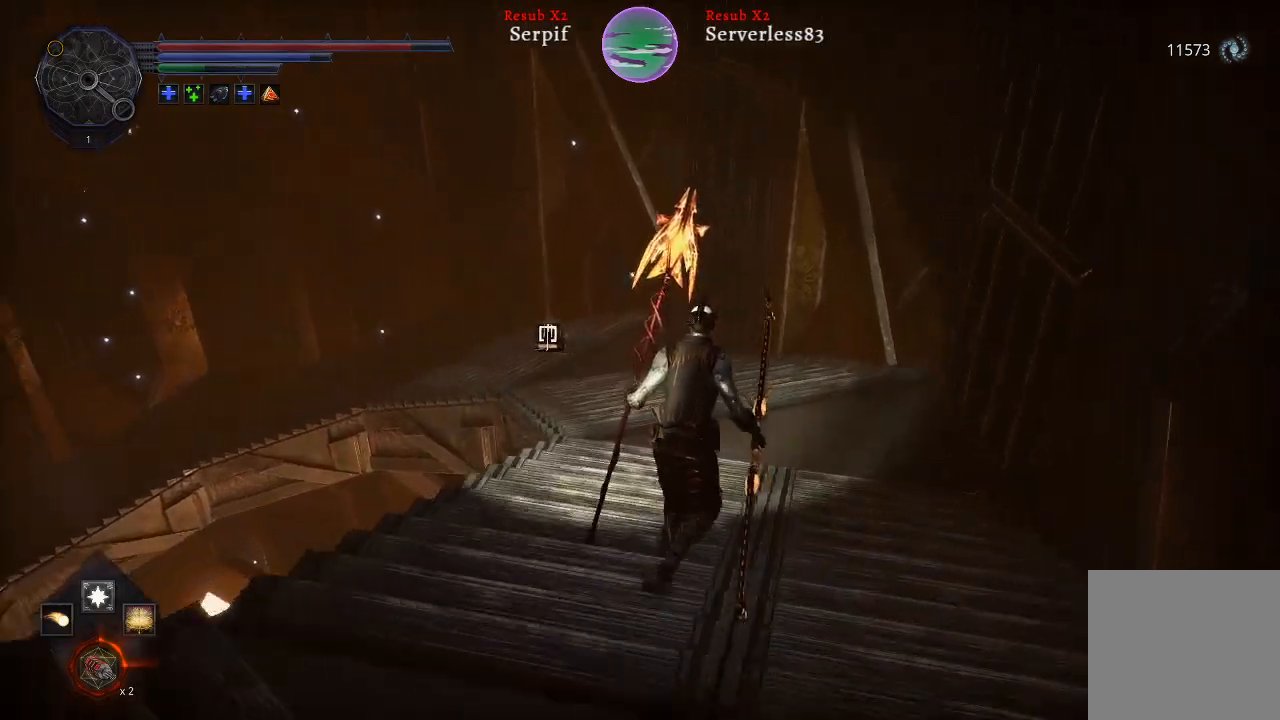
{"buttons": ["L2"], "left_stick": "up-right", "right_stick": "center", "events": [[467, "right_stick", "center"]]}
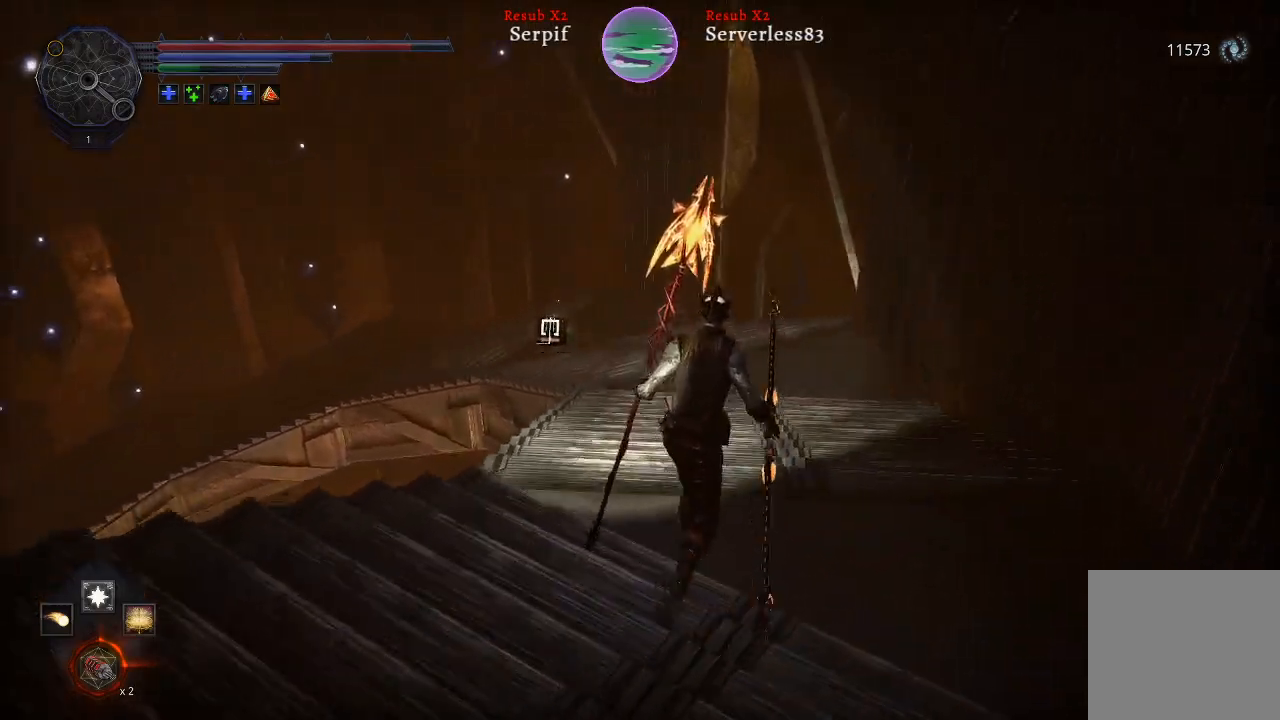
{"buttons": ["L2"], "left_stick": "up-right", "right_stick": "left", "events": [[133, "right_stick", "left"]]}
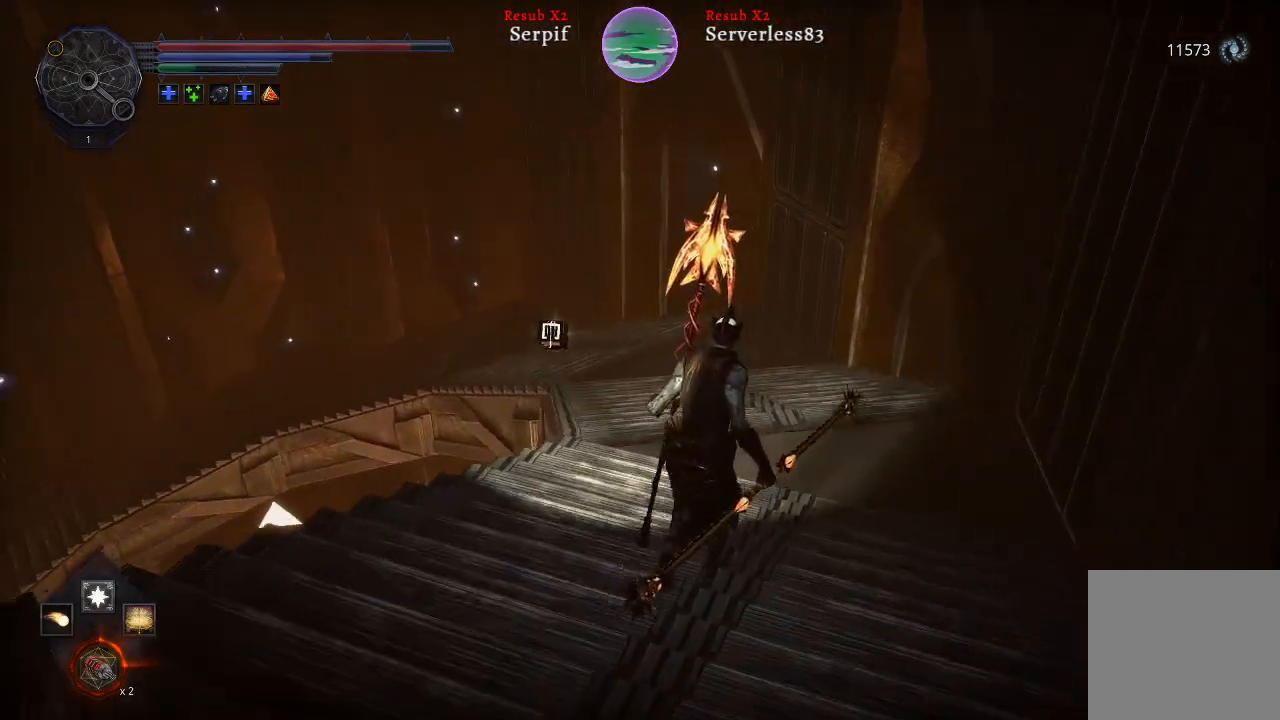
{"buttons": ["L2"], "left_stick": "up-right", "right_stick": "left", "events": []}
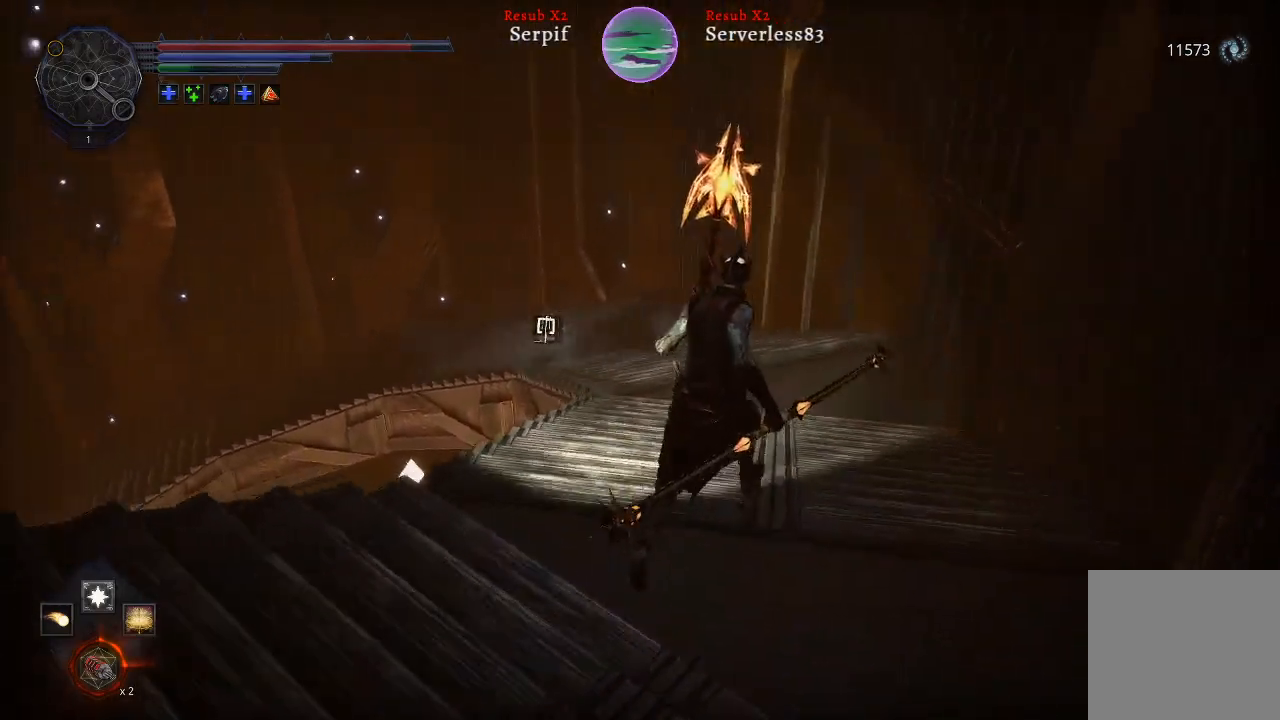
{"buttons": ["L2"], "left_stick": "up-right", "right_stick": "left", "events": []}
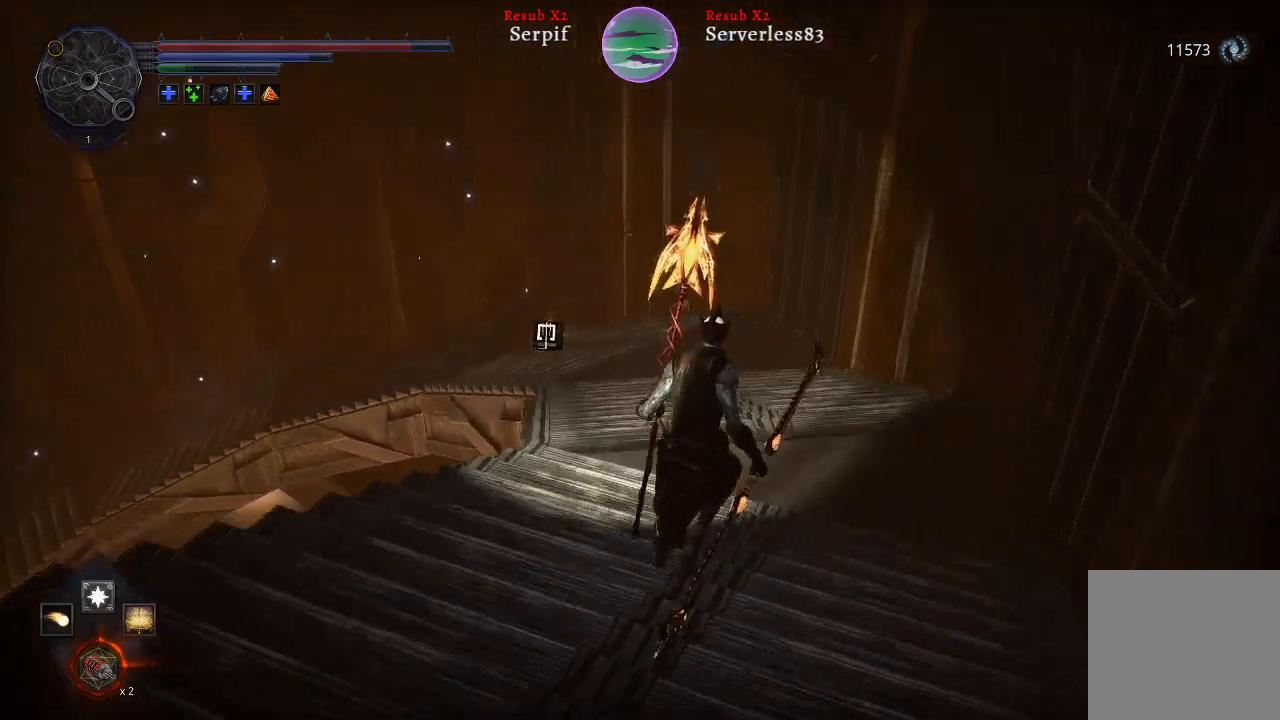
{"buttons": ["L2"], "left_stick": "up-right", "right_stick": "left", "events": []}
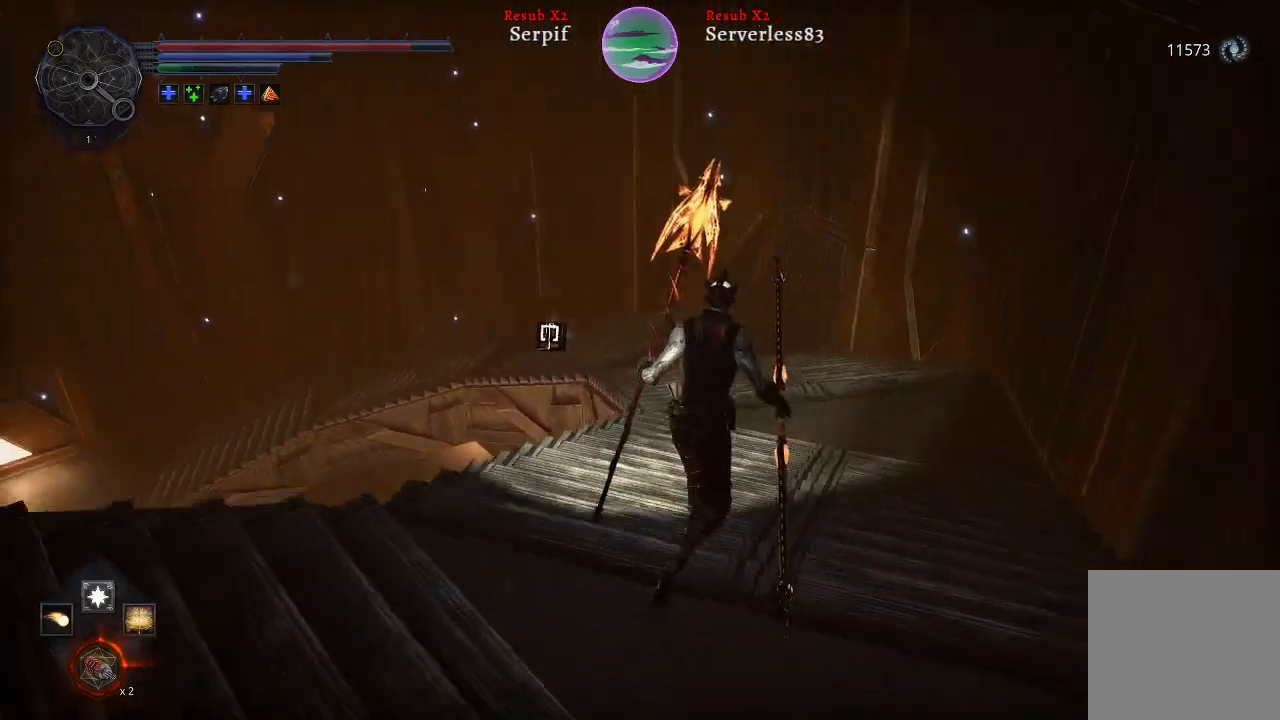
{"buttons": [], "left_stick": "up-right", "right_stick": "center", "events": [[183, "L2", "up"], [433, "right_stick", "center"]]}
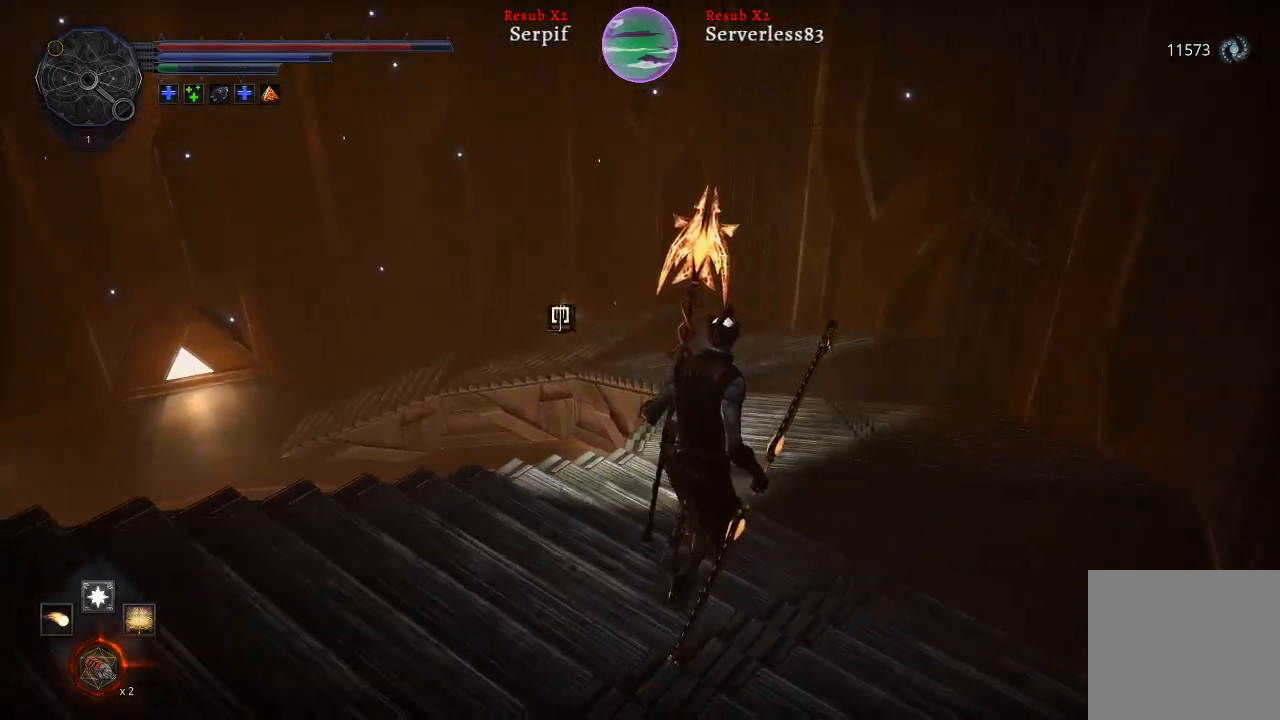
{"buttons": [], "left_stick": "up-right", "right_stick": "center", "events": [[167, "right_stick", "left"], [467, "right_stick", "center"]]}
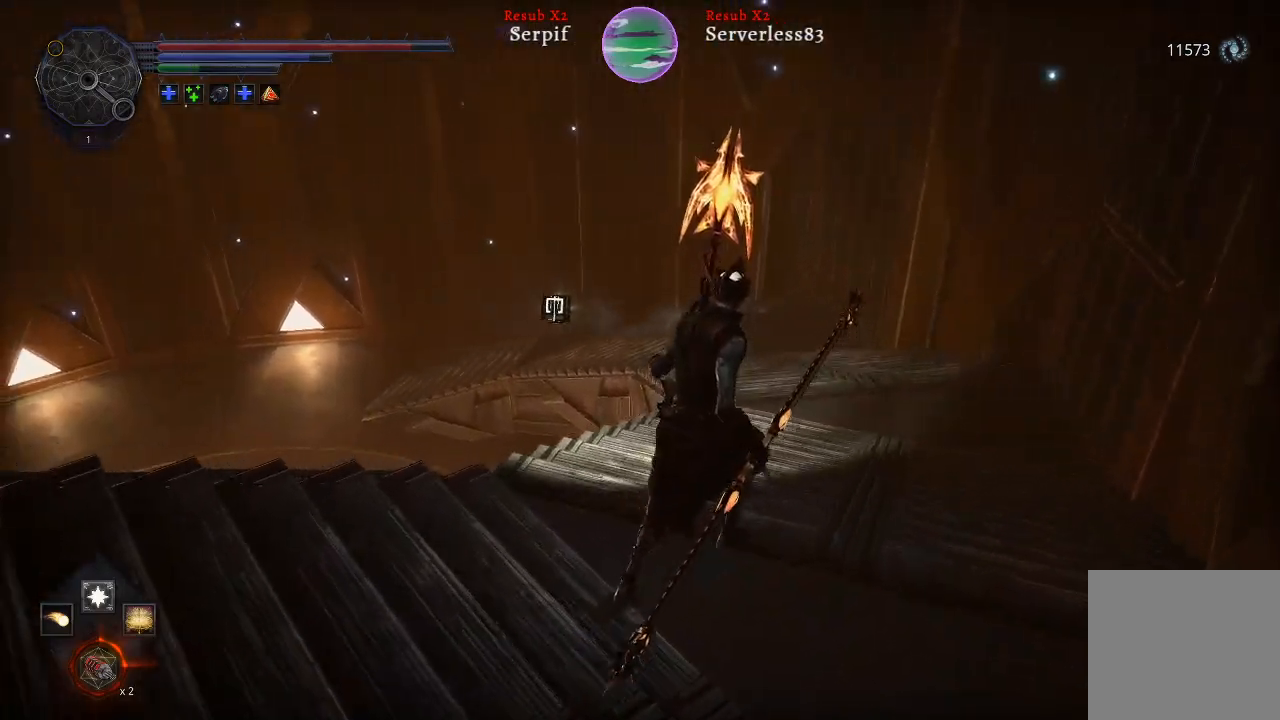
{"buttons": [], "left_stick": "up-right", "right_stick": "left", "events": [[233, "right_stick", "left"]]}
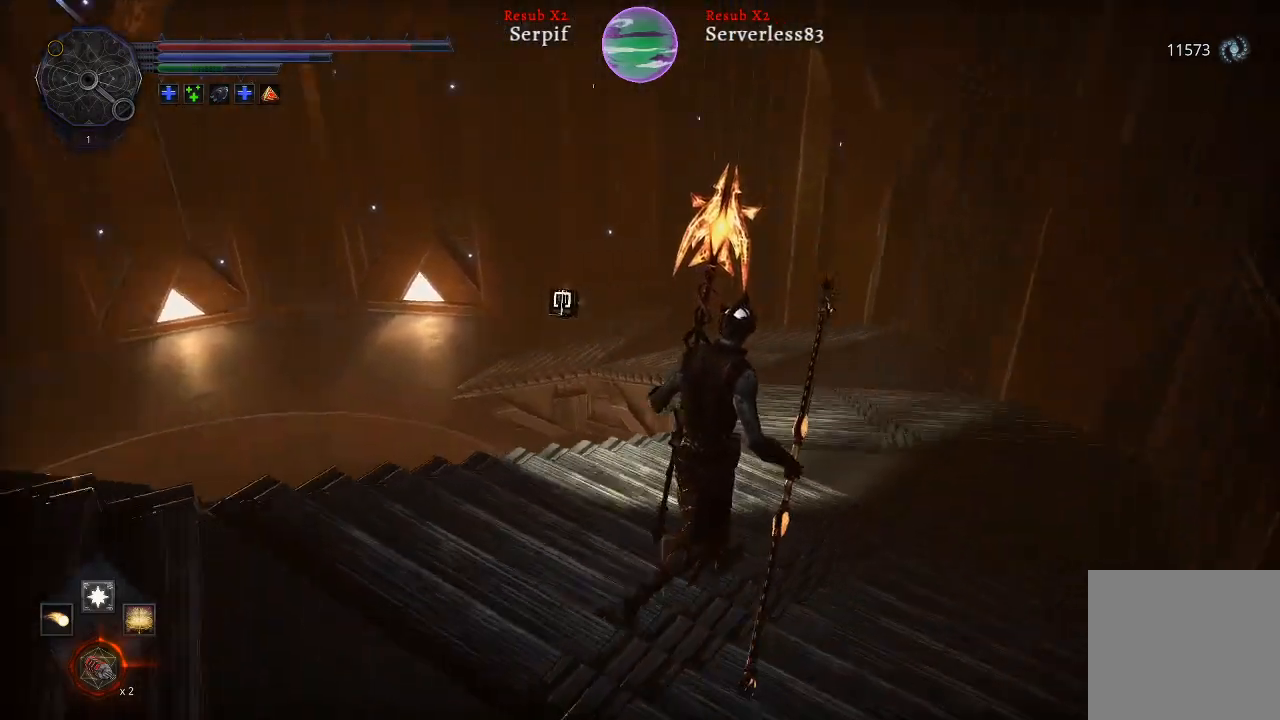
{"buttons": [], "left_stick": "up-right", "right_stick": "left", "events": [[133, "right_stick", "center"], [483, "right_stick", "left"]]}
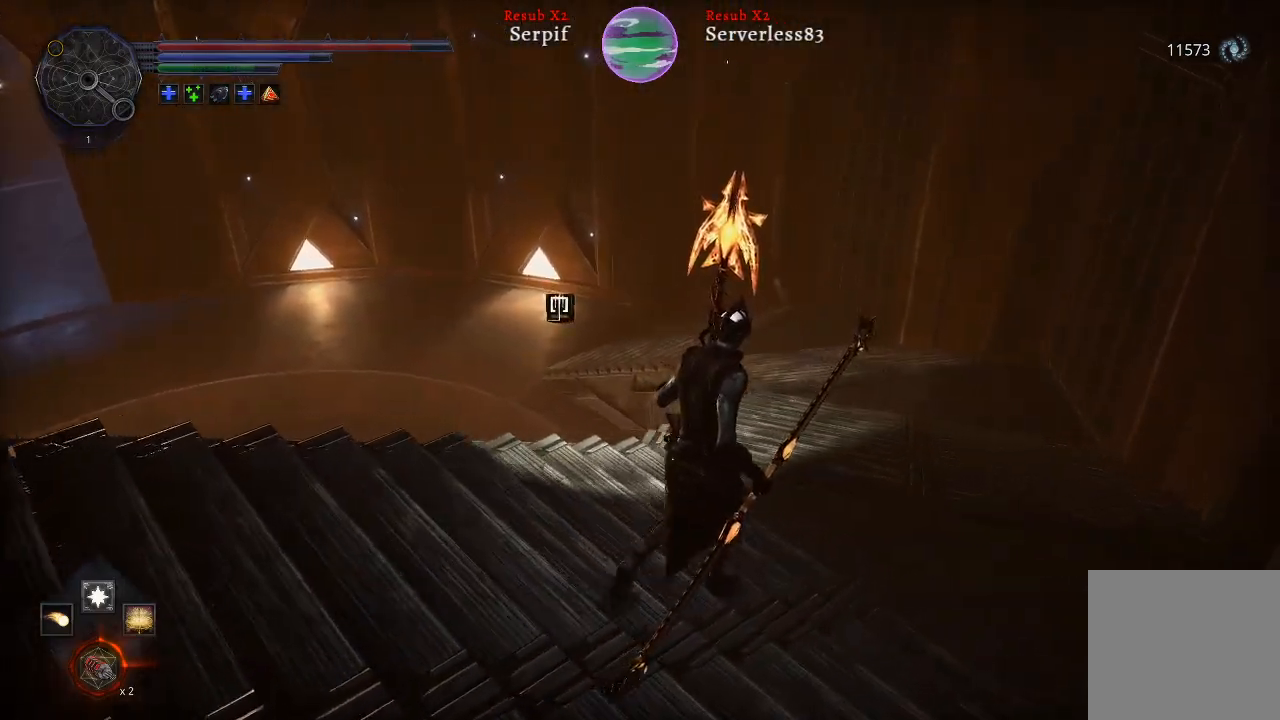
{"buttons": [], "left_stick": "up-right", "right_stick": "down-left", "events": [[483, "right_stick", "down-left"]]}
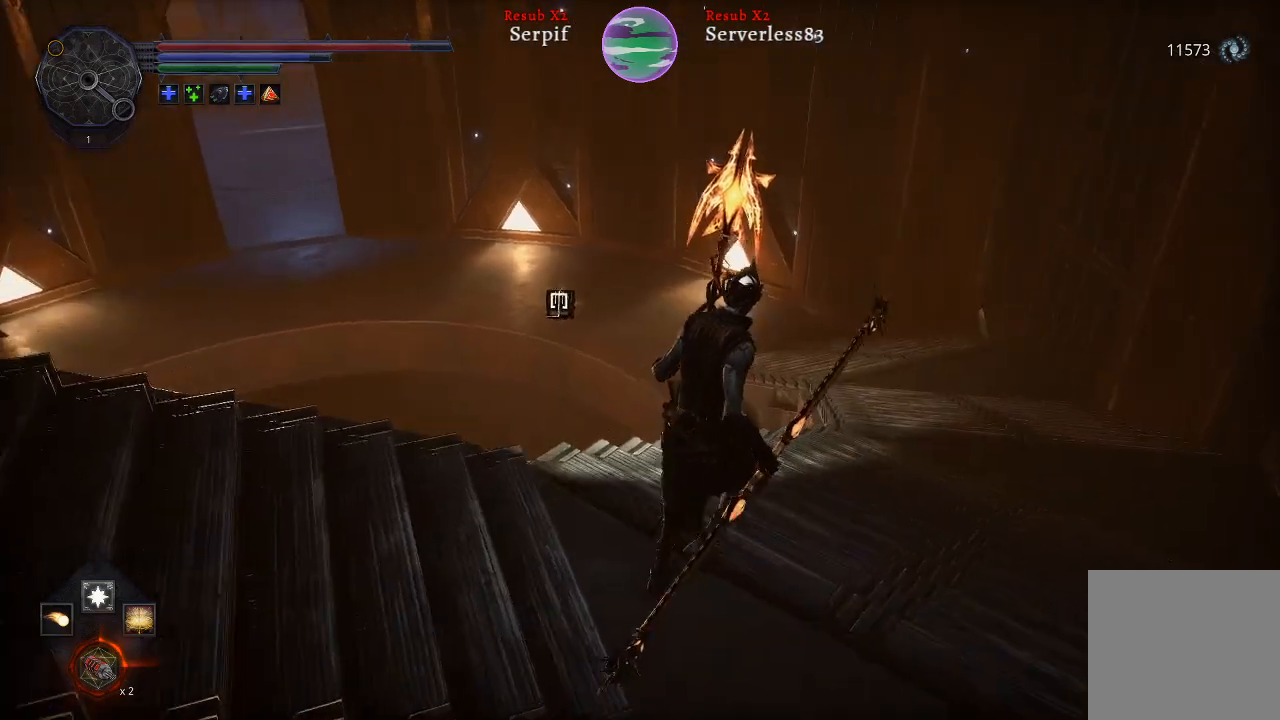
{"buttons": ["L2"], "left_stick": "up-right", "right_stick": "center", "events": [[383, "right_stick", "center"], [483, "L2", "down"]]}